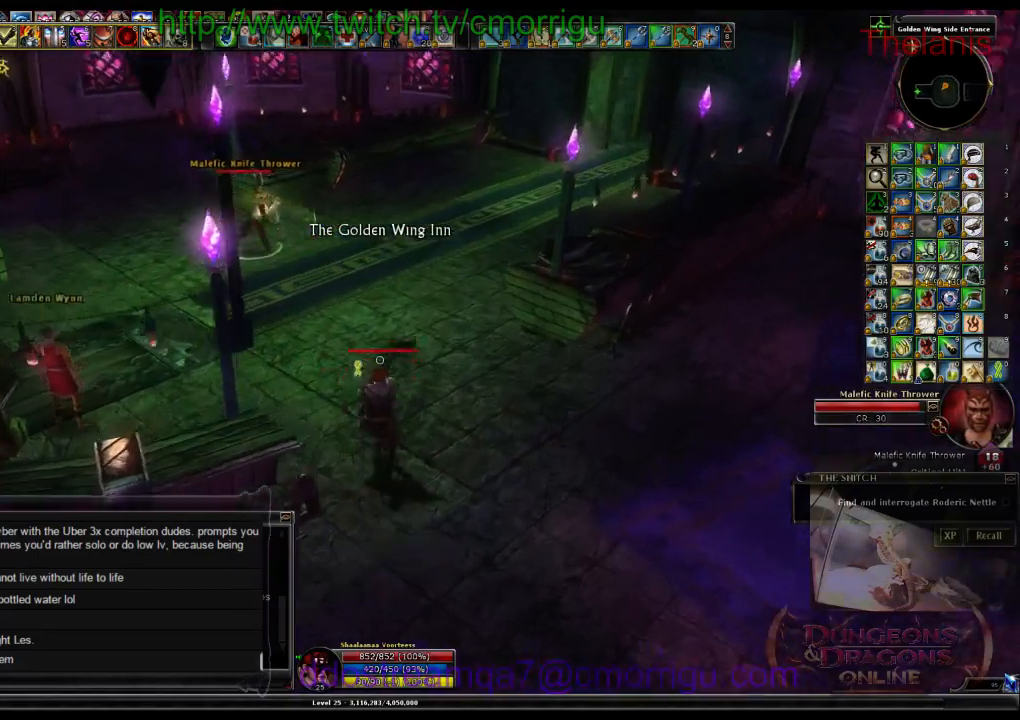
Gameplay with keyboard; each line is a JSON object with the keys held at the frame after it. "events" lists presses ("down") and releases ("up") of ".", "/", "0", "1", "2", "3", "4", "5", "6", "7", "8", "9", "a", "b", "backslash", "backspace", "c", "caps_lock", "comma", "ctrl_r", "d", "e", "equals", "escape", "f", "f1", "f10", "f11", "f12", "f2", "f3", "f4", "f5", "f6", "f7", "f8", "f9", "g", "h", "i", "j", "k", "l", "lbracket", "m", "minus", "n", "o", "p", "q", "quote", "r", "rbracket", "return", "s", "semicolon", "shift_l", "shift_r", "space", "t", "tab", "tilde", "u", "v", "w", "x", "y" and "z" between this image and that frame as [ms after this image, input, new state], when the widget could be followed in between. No other keys are recorded. Mouse input is not recorded.
{"keys": ["d", "w"], "events": [[500, "d", "down"]]}
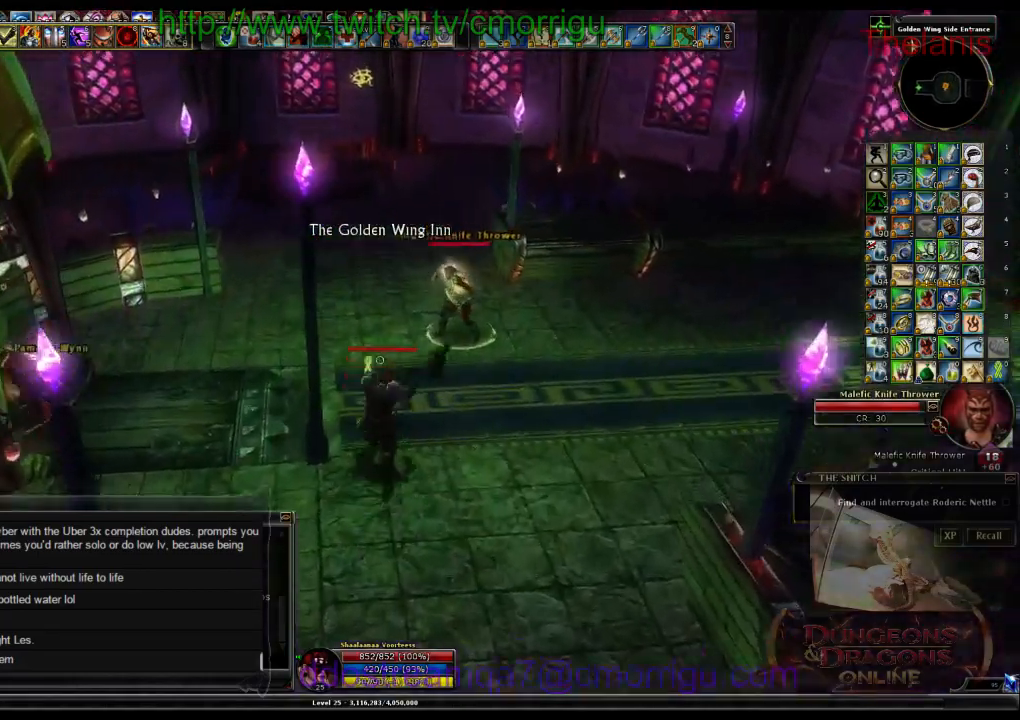
{"keys": ["a"], "events": [[200, "d", "up"], [200, "w", "up"], [267, "1", "down"], [400, "1", "up"], [467, "a", "down"]]}
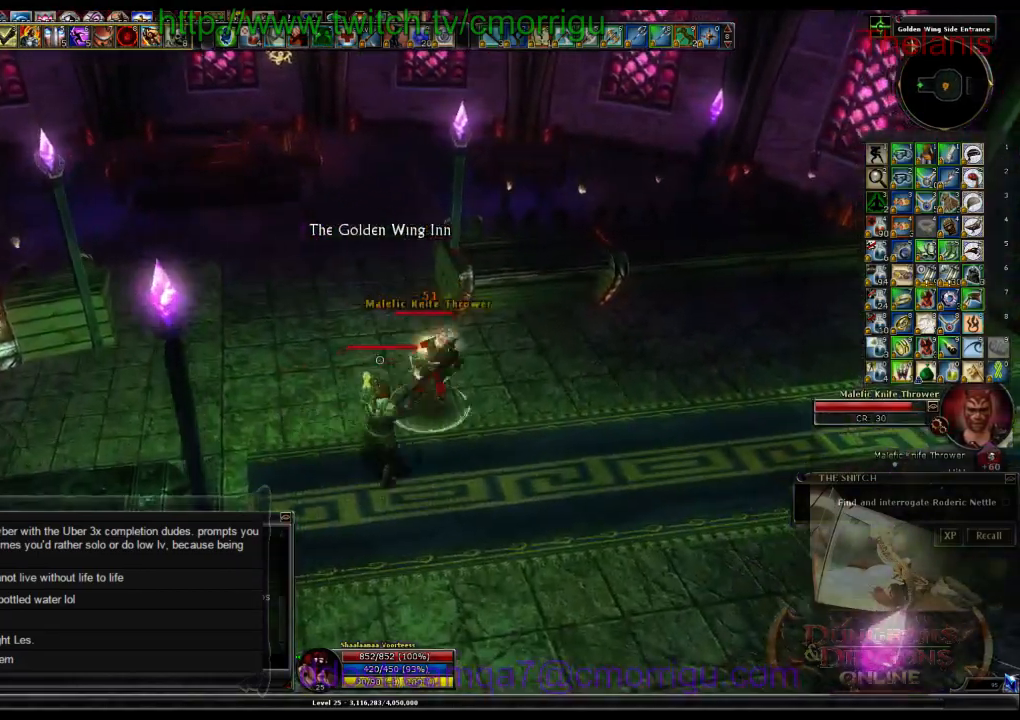
{"keys": [], "events": [[200, "a", "up"], [300, "2", "down"], [434, "2", "up"]]}
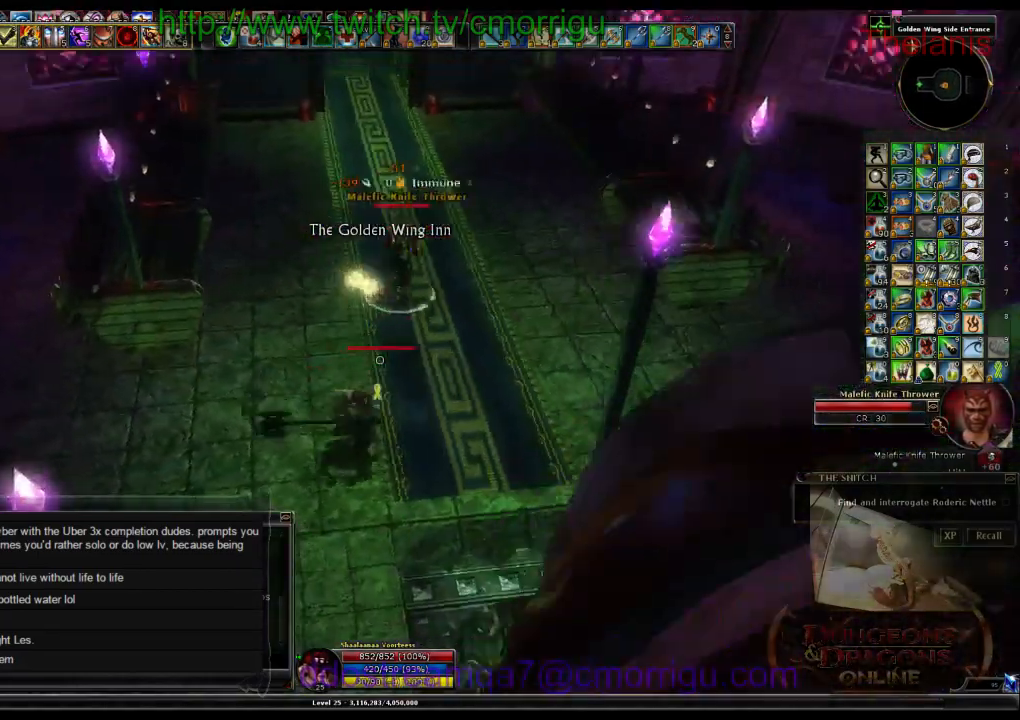
{"keys": ["w"], "events": [[267, "w", "down"]]}
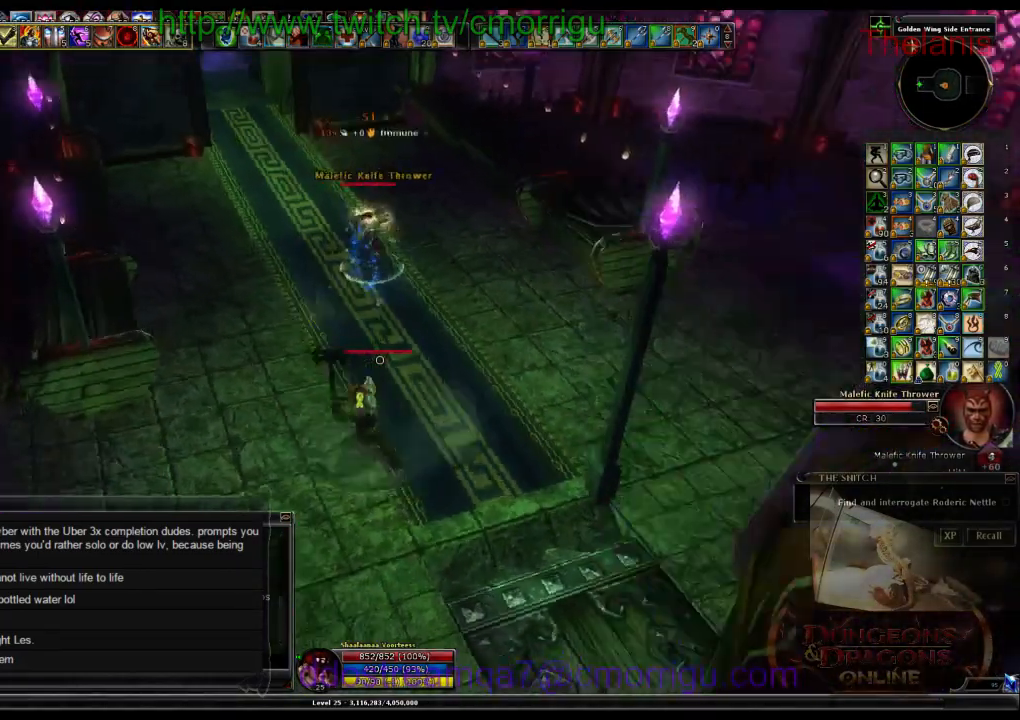
{"keys": [], "events": [[400, "w", "up"]]}
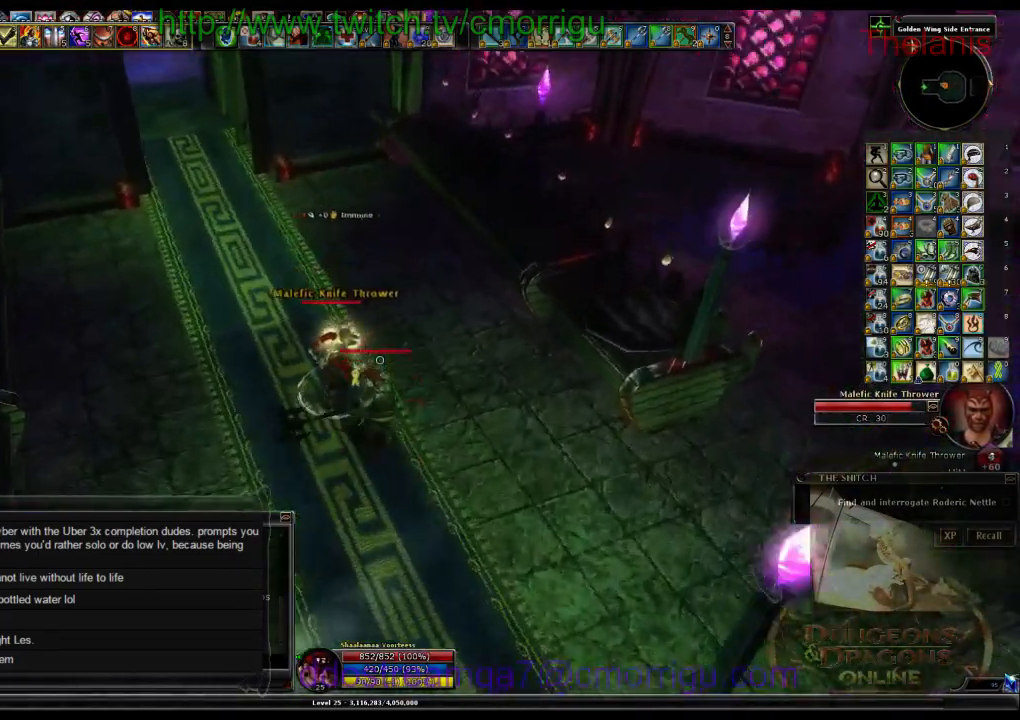
{"keys": [], "events": []}
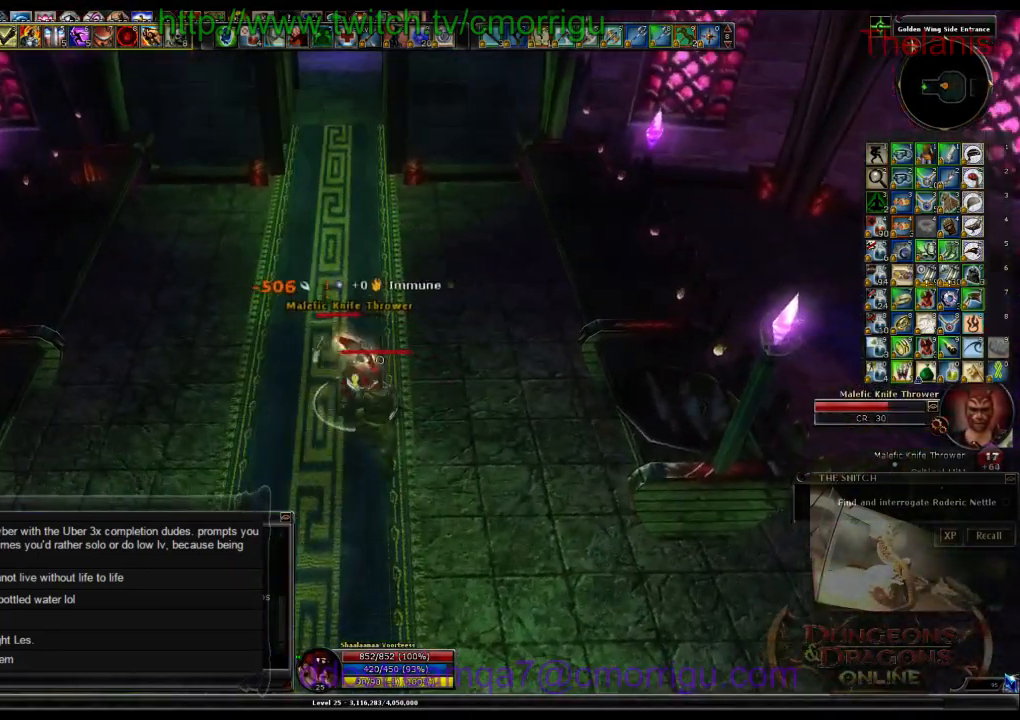
{"keys": [], "events": []}
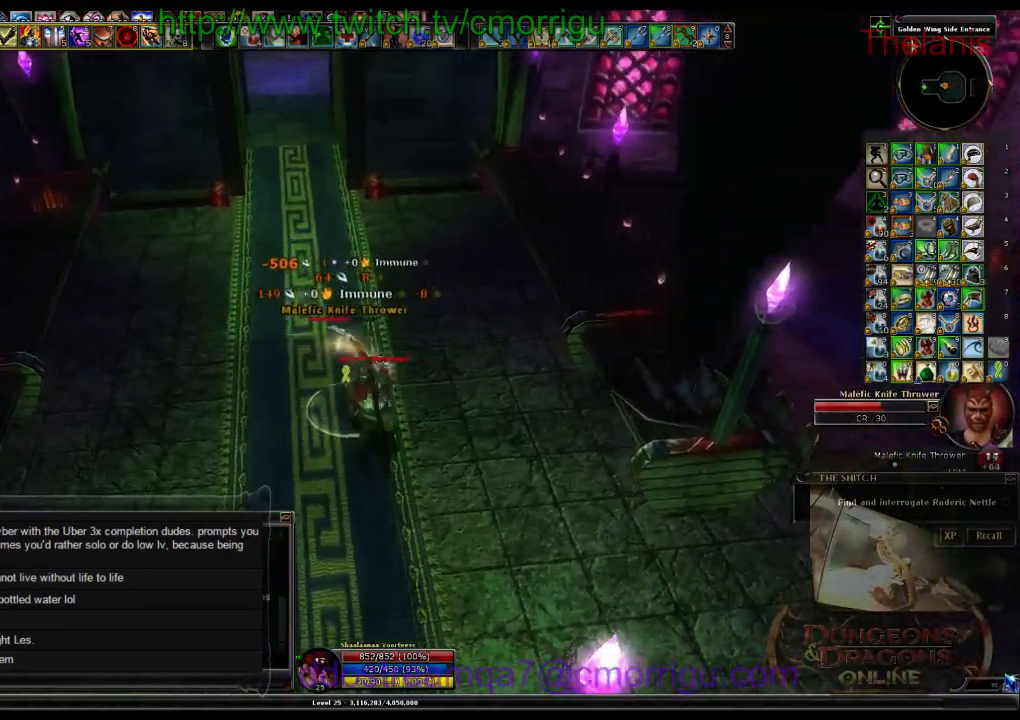
{"keys": [], "events": []}
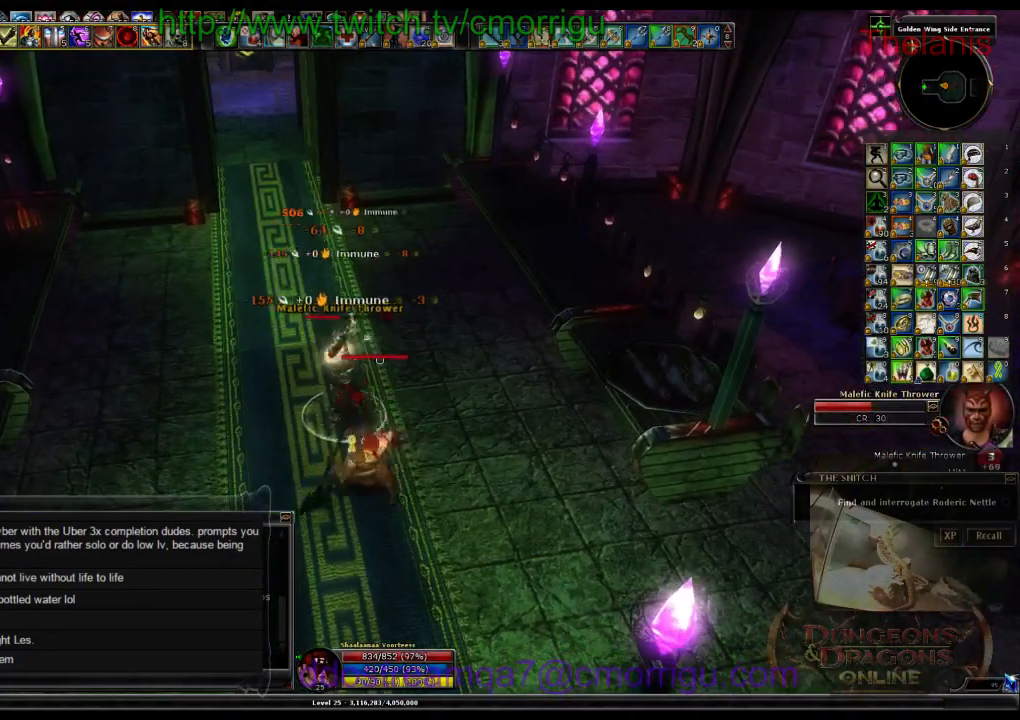
{"keys": [], "events": []}
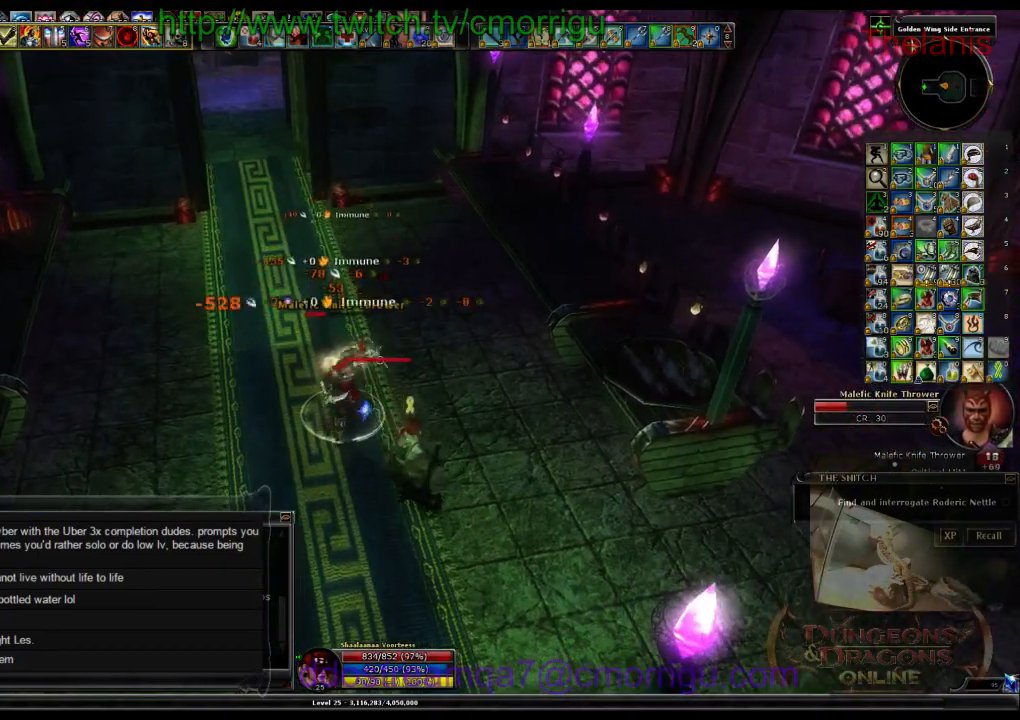
{"keys": ["a"], "events": [[500, "a", "down"]]}
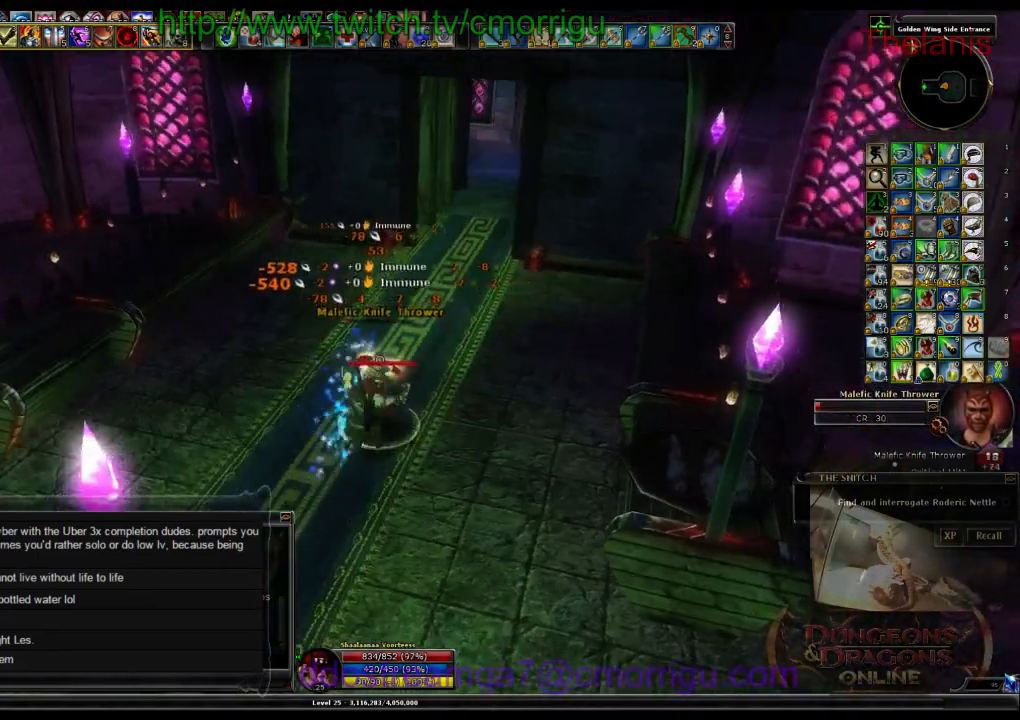
{"keys": [], "events": [[367, "a", "up"]]}
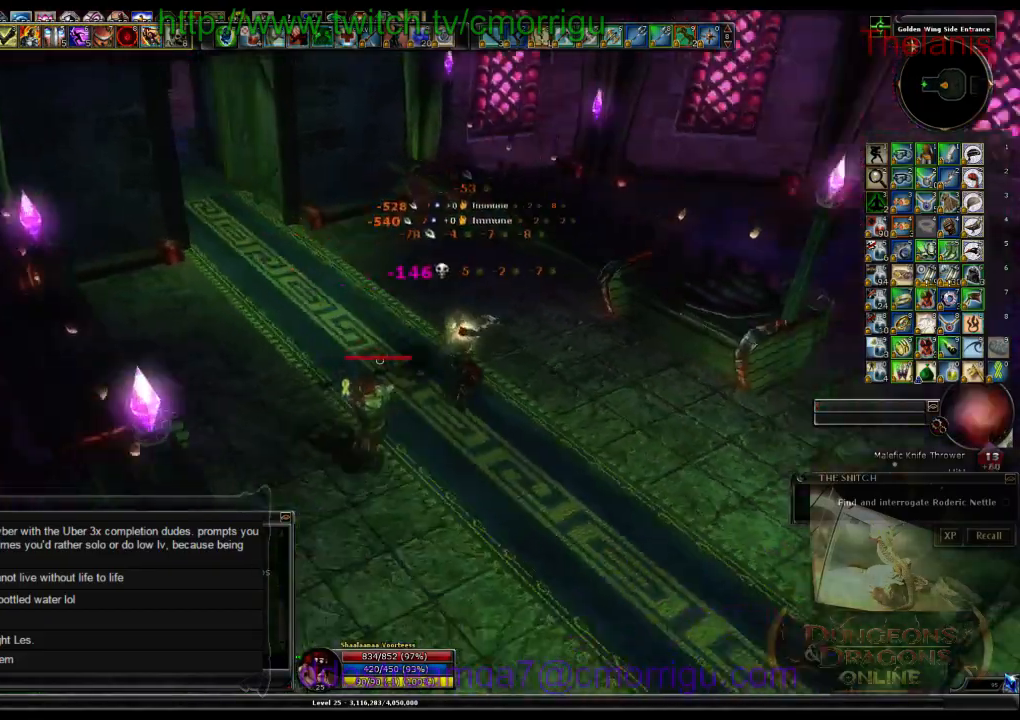
{"keys": [], "events": []}
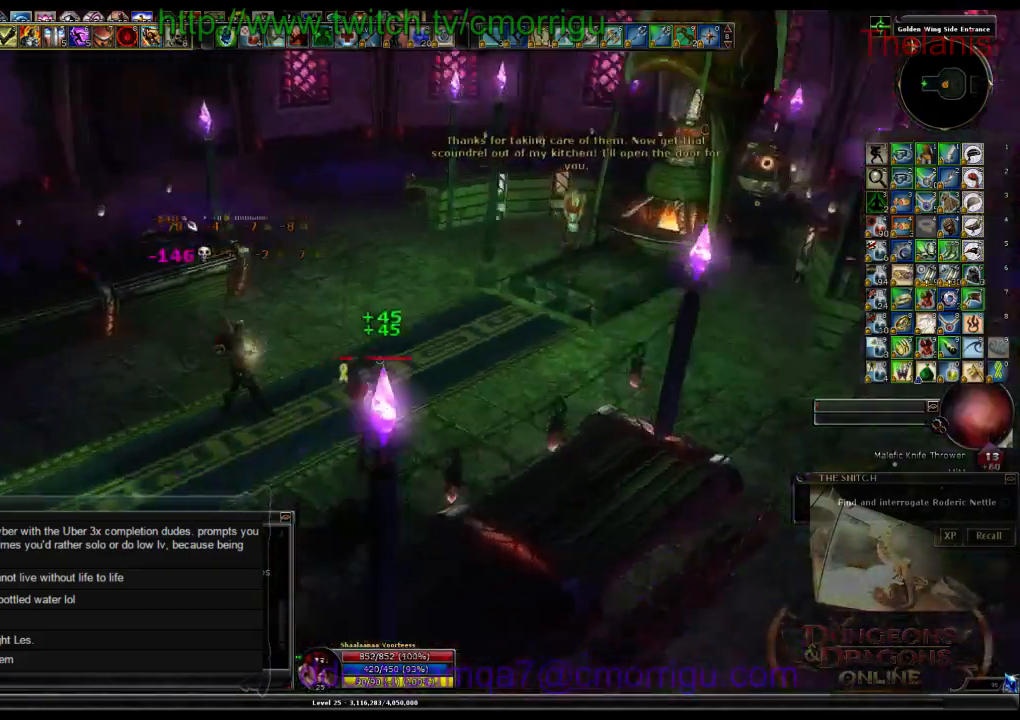
{"keys": ["d", "w"], "events": [[167, "d", "down"], [167, "w", "down"]]}
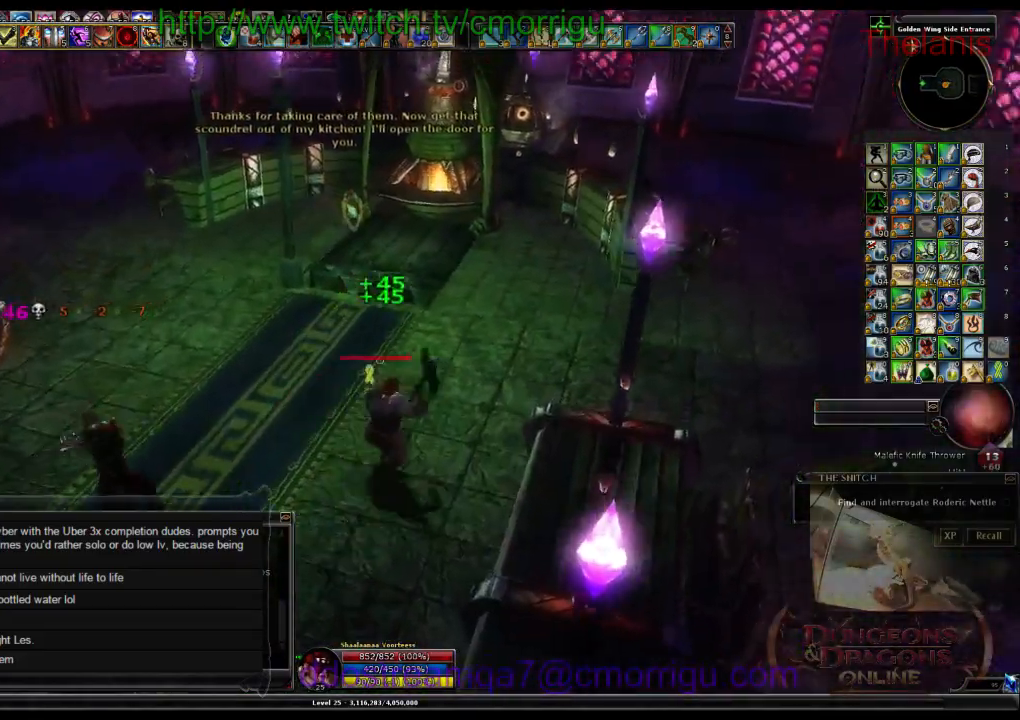
{"keys": ["a", "w"], "events": [[34, "d", "up"], [234, "w", "up"], [434, "a", "down"], [500, "w", "down"]]}
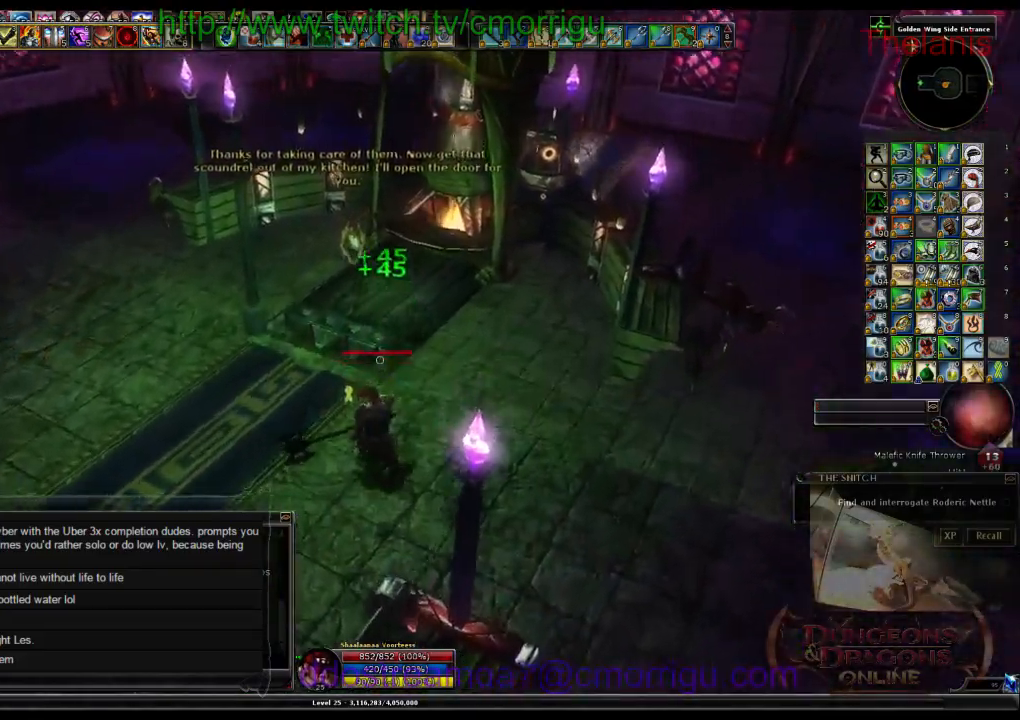
{"keys": [], "events": [[167, "a", "up"], [234, "w", "up"]]}
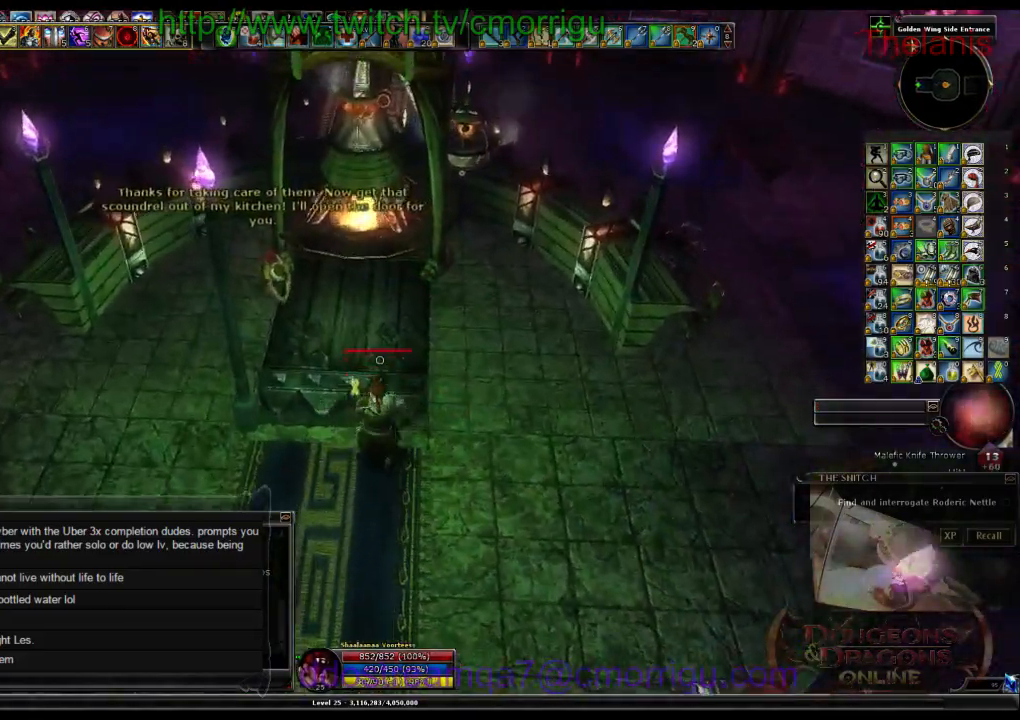
{"keys": [], "events": []}
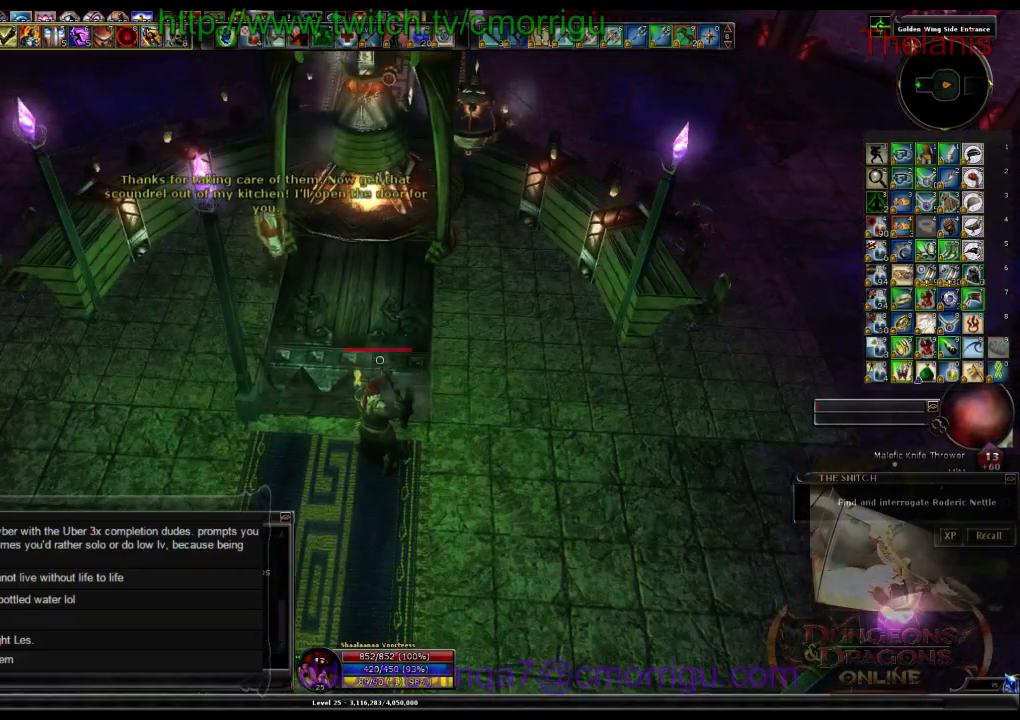
{"keys": ["w"], "events": [[367, "w", "down"]]}
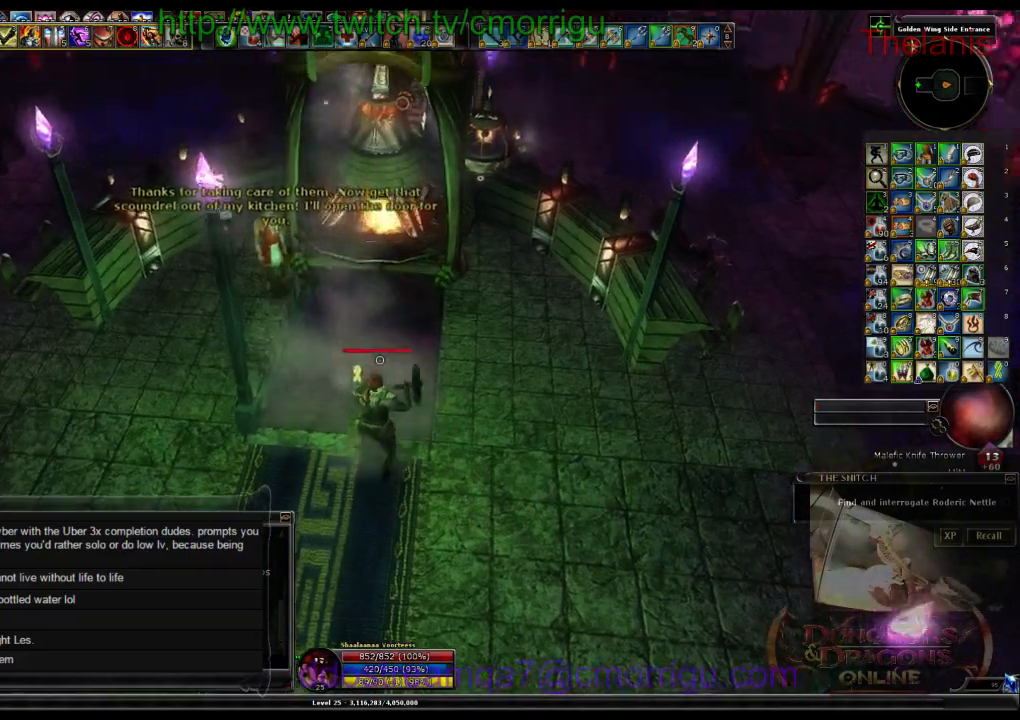
{"keys": ["w"], "events": []}
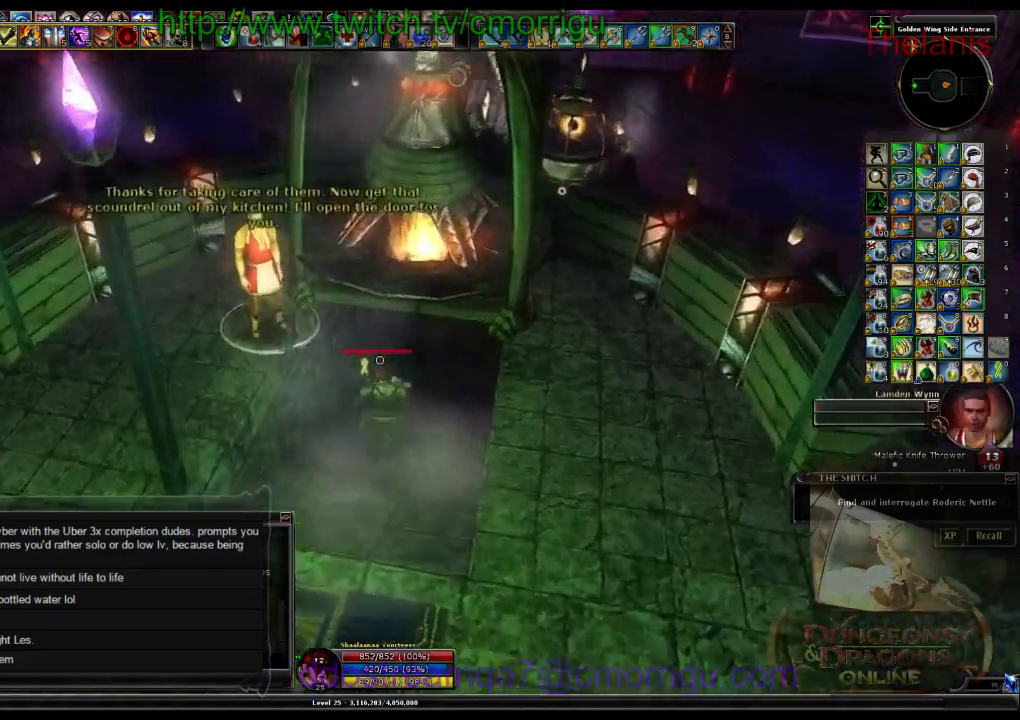
{"keys": ["w"], "events": []}
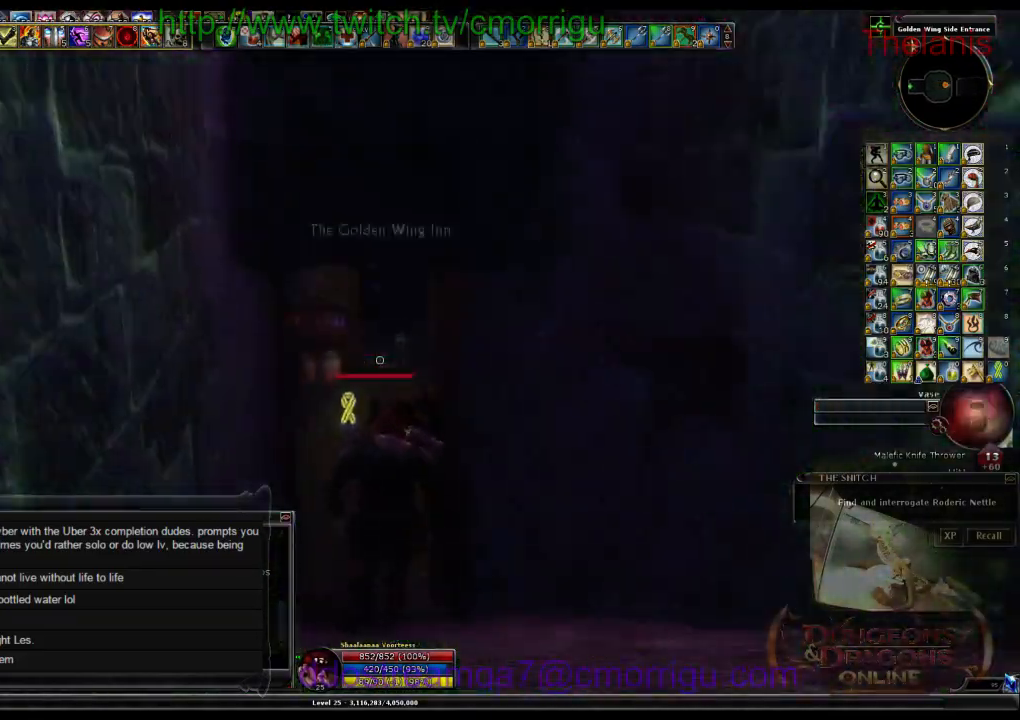
{"keys": ["w"], "events": []}
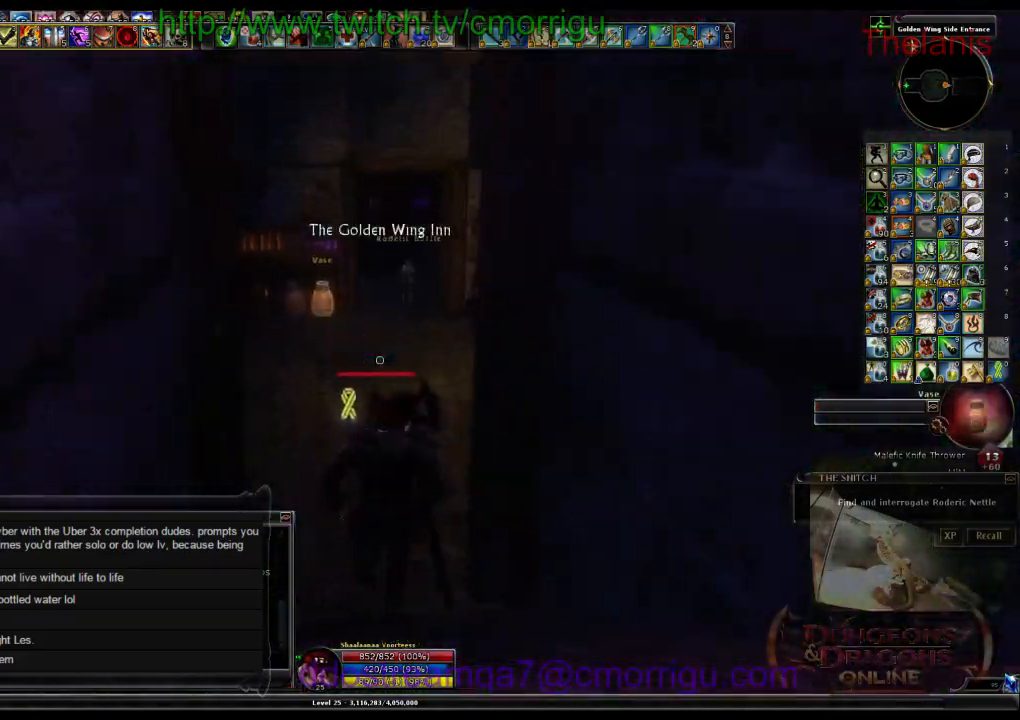
{"keys": ["w"], "events": []}
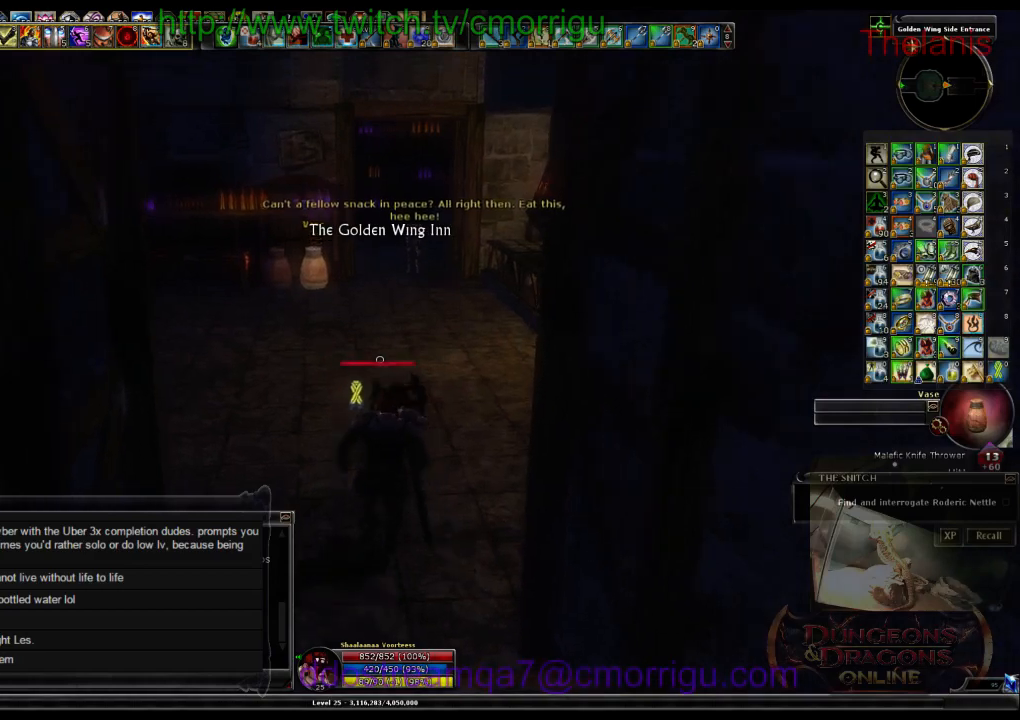
{"keys": ["w"], "events": []}
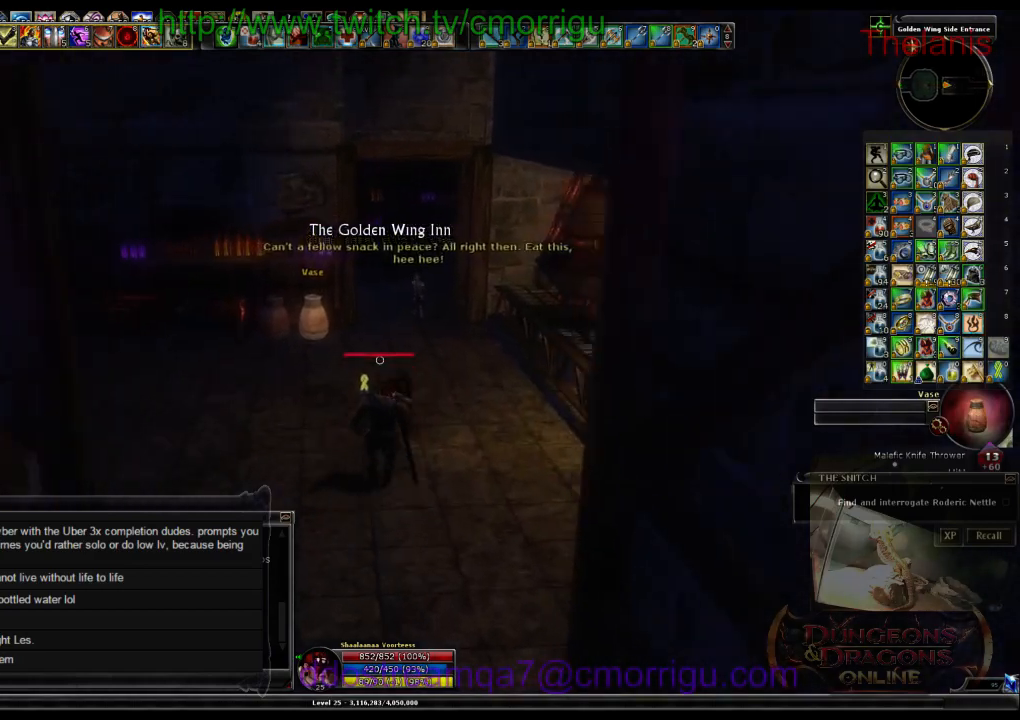
{"keys": ["w"], "events": []}
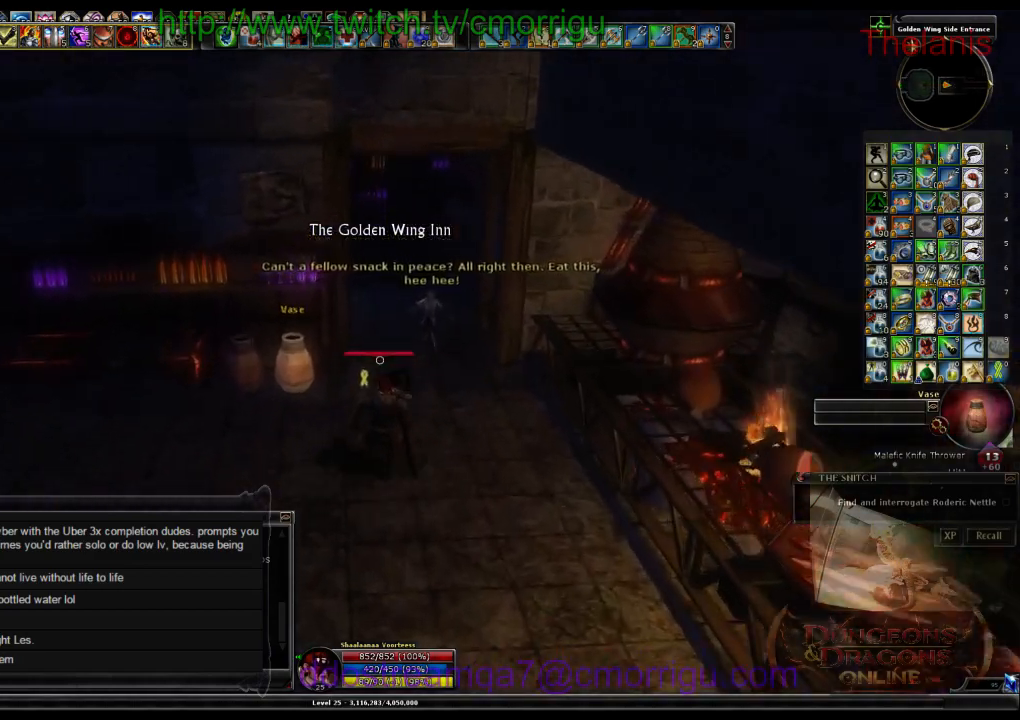
{"keys": ["d", "w"], "events": [[167, "d", "down"], [300, "d", "up"], [467, "d", "down"]]}
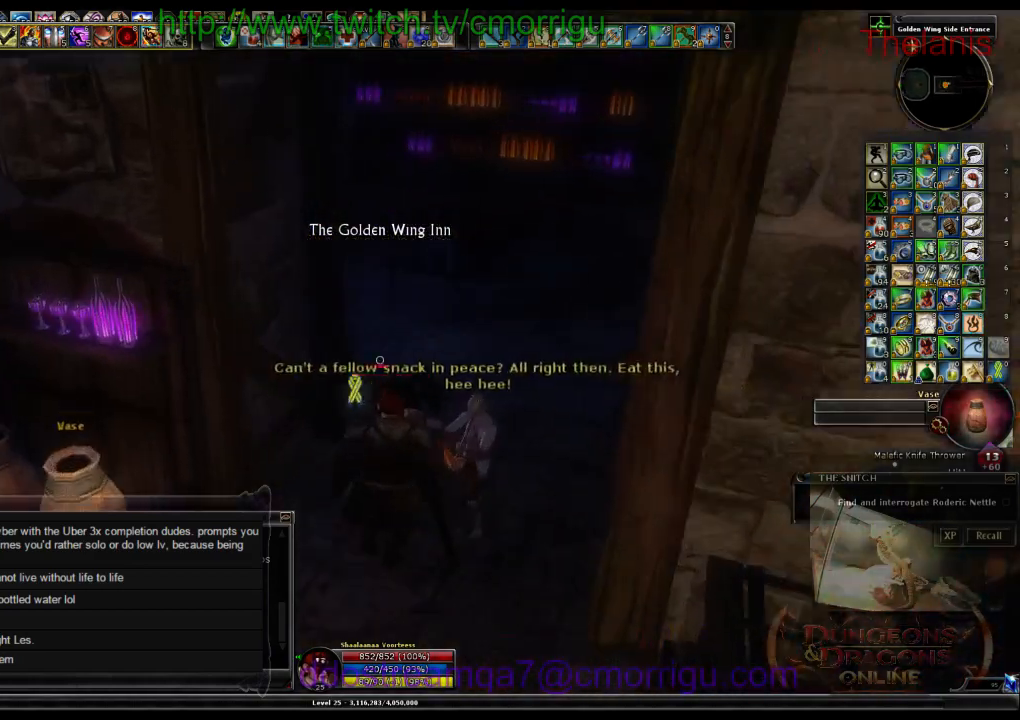
{"keys": [], "events": [[34, "b", "down"], [134, "b", "up"], [367, "d", "up"], [467, "w", "up"]]}
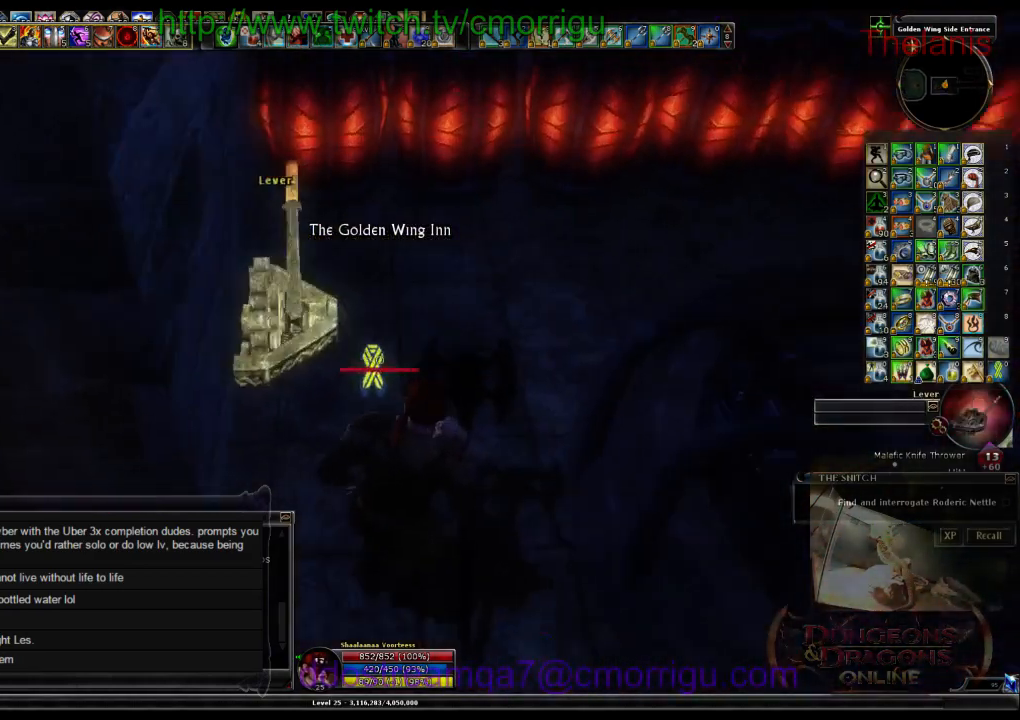
{"keys": [], "events": []}
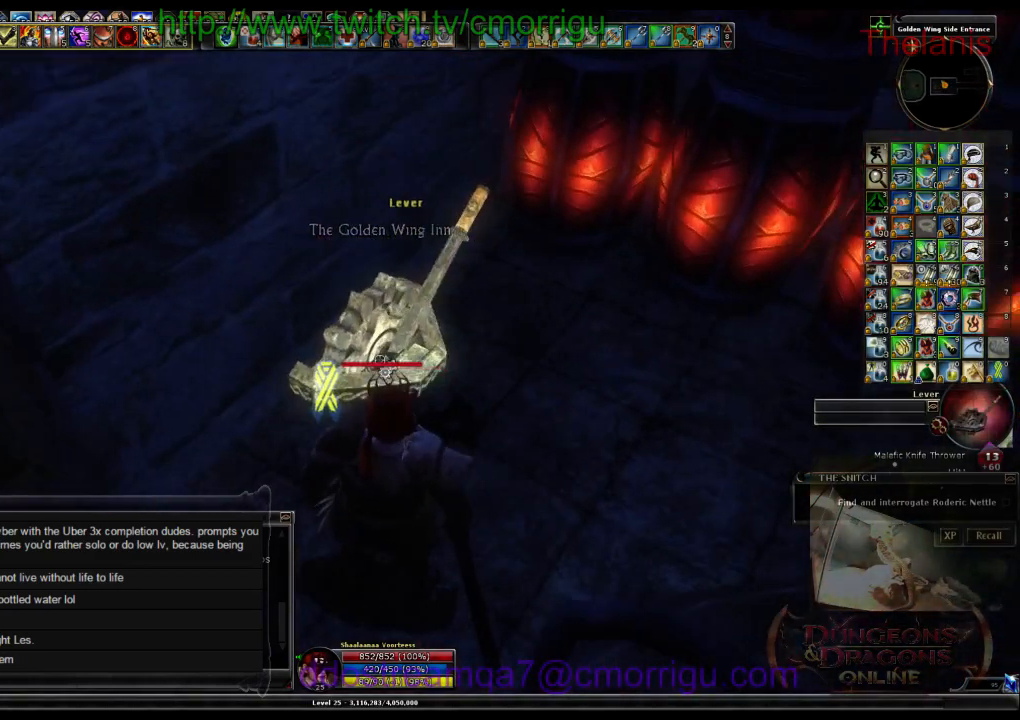
{"keys": [], "events": []}
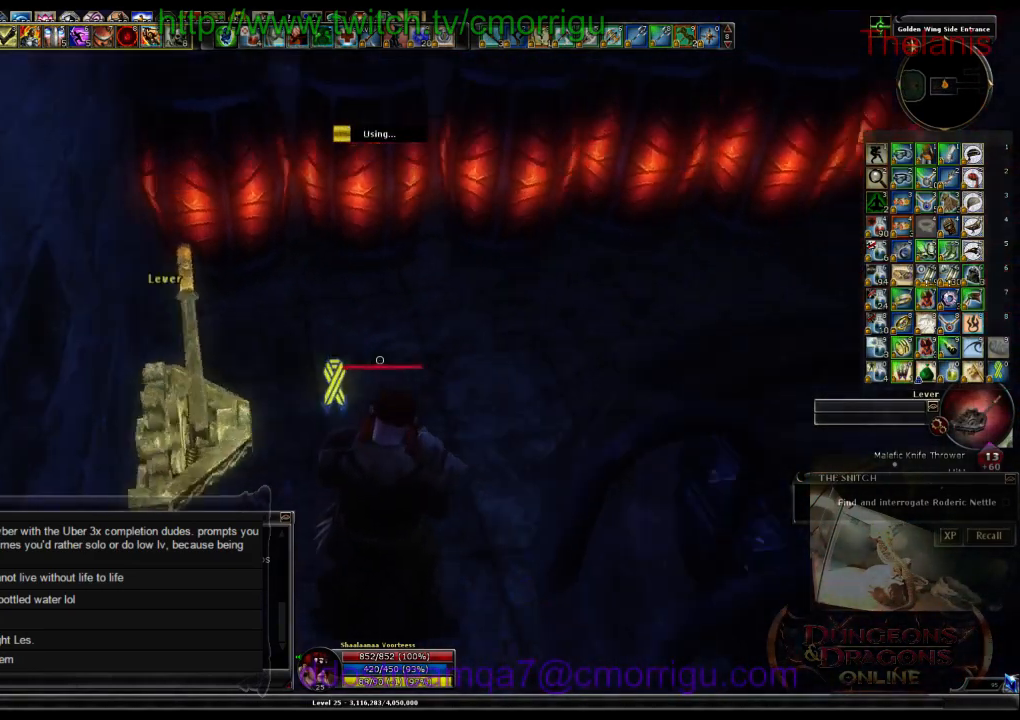
{"keys": [], "events": []}
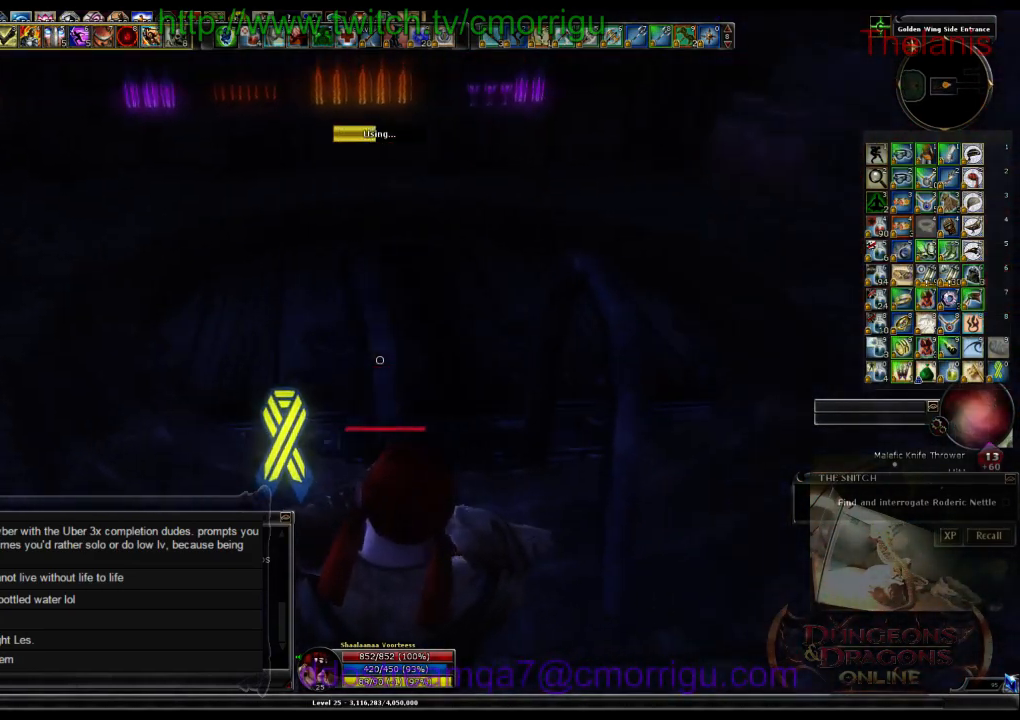
{"keys": [], "events": []}
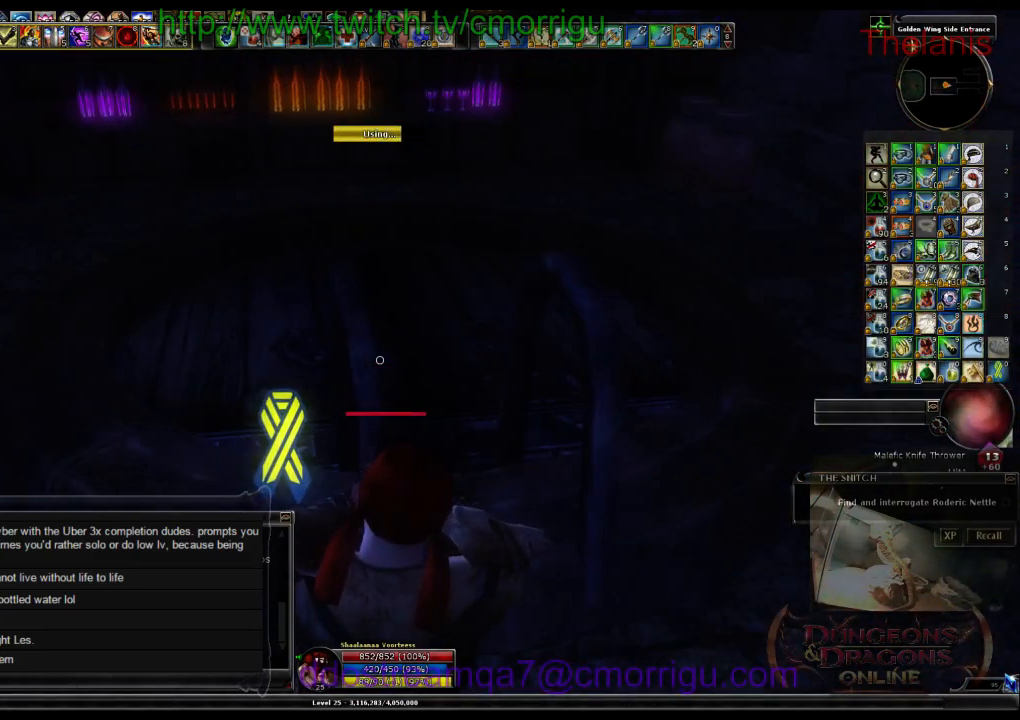
{"keys": ["d"], "events": [[300, "d", "down"]]}
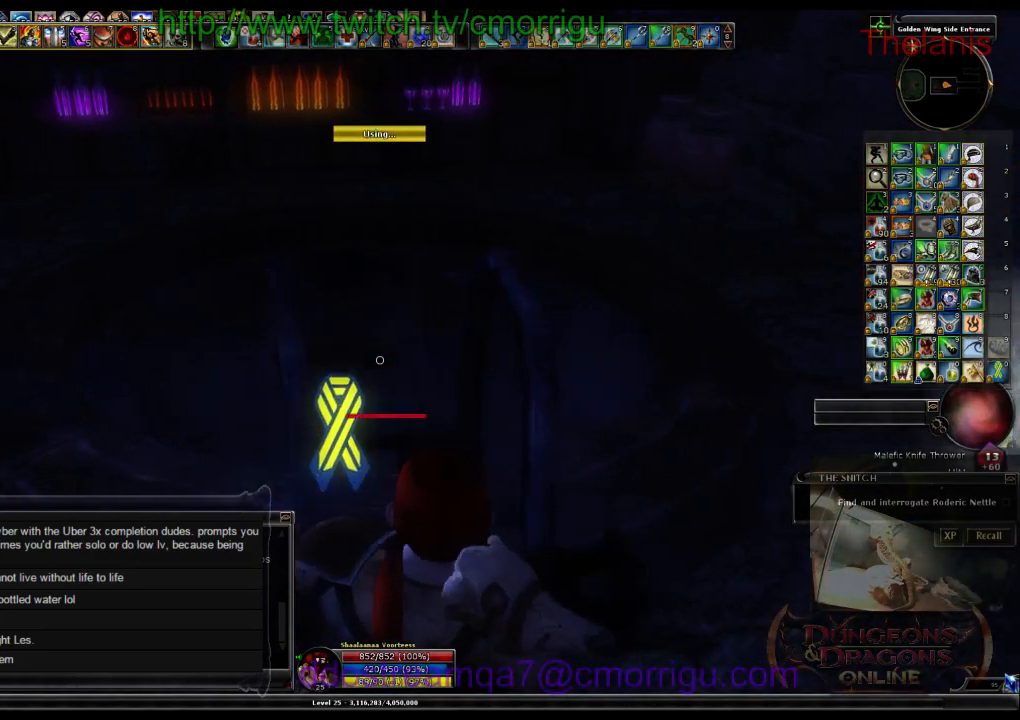
{"keys": ["w"], "events": [[34, "w", "down"], [234, "d", "up"]]}